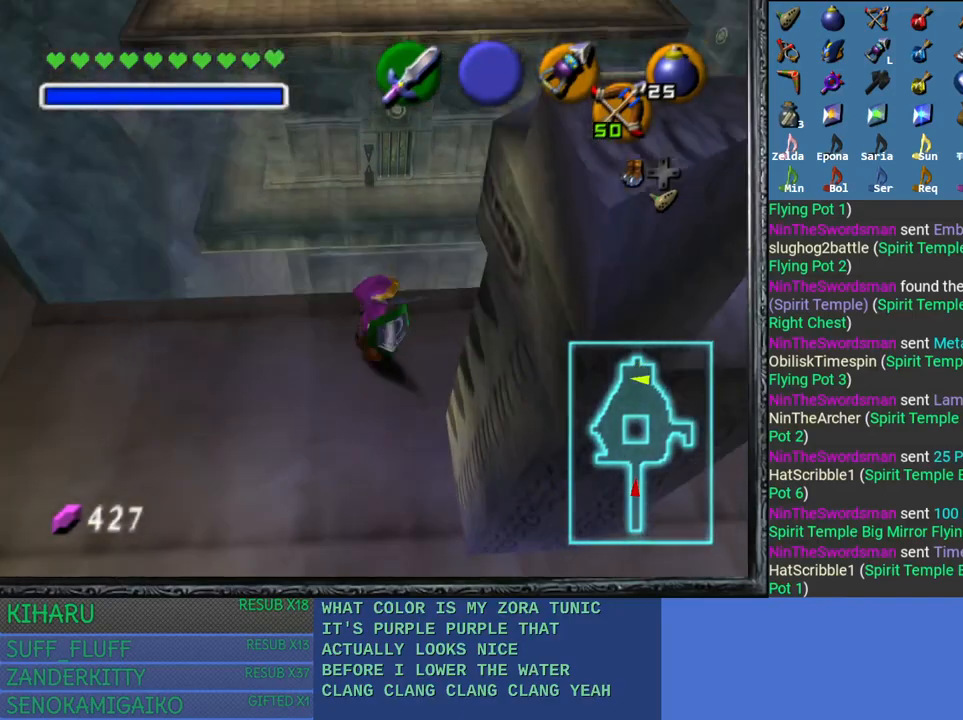
Gameplay with a controller (PlayStation layout); each line is a JSON object with the inputs held at the frame after it. "events" lists button and stick changes between this image and that frame as [ms after this image, input, new state], when the widget could be followed in between. Not read: START.
{"buttons": [], "left_stick": "down-left", "right_stick": "center", "events": [[67, "left_stick", "down-right"], [217, "left_stick", "down"], [333, "left_stick", "down-left"]]}
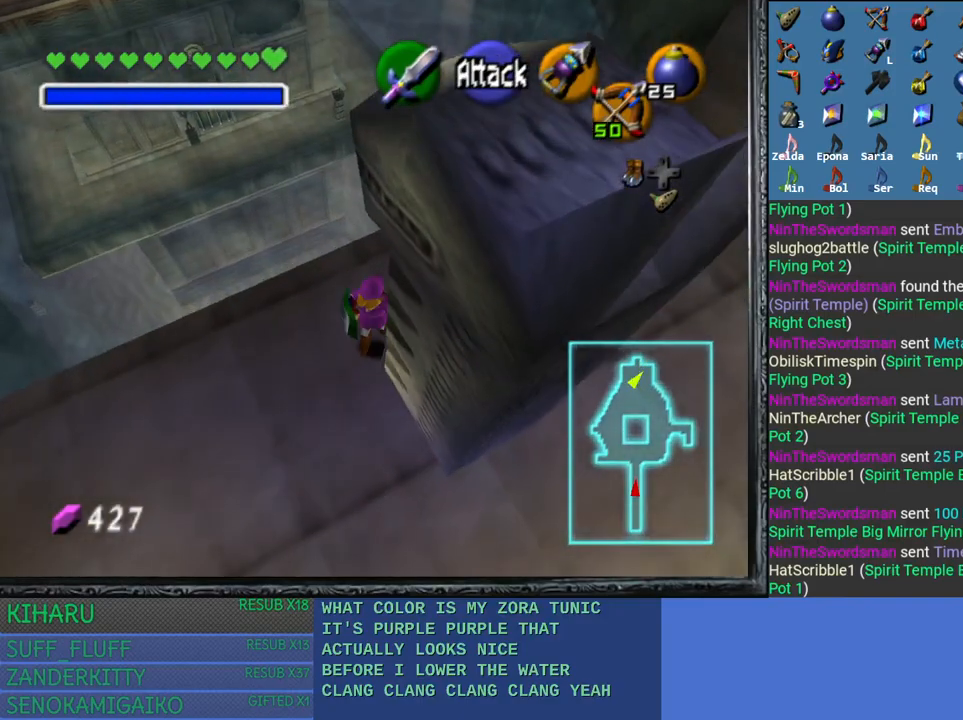
{"buttons": [], "left_stick": "center", "right_stick": "center", "events": [[217, "left_stick", "down-right"], [267, "left_stick", "center"]]}
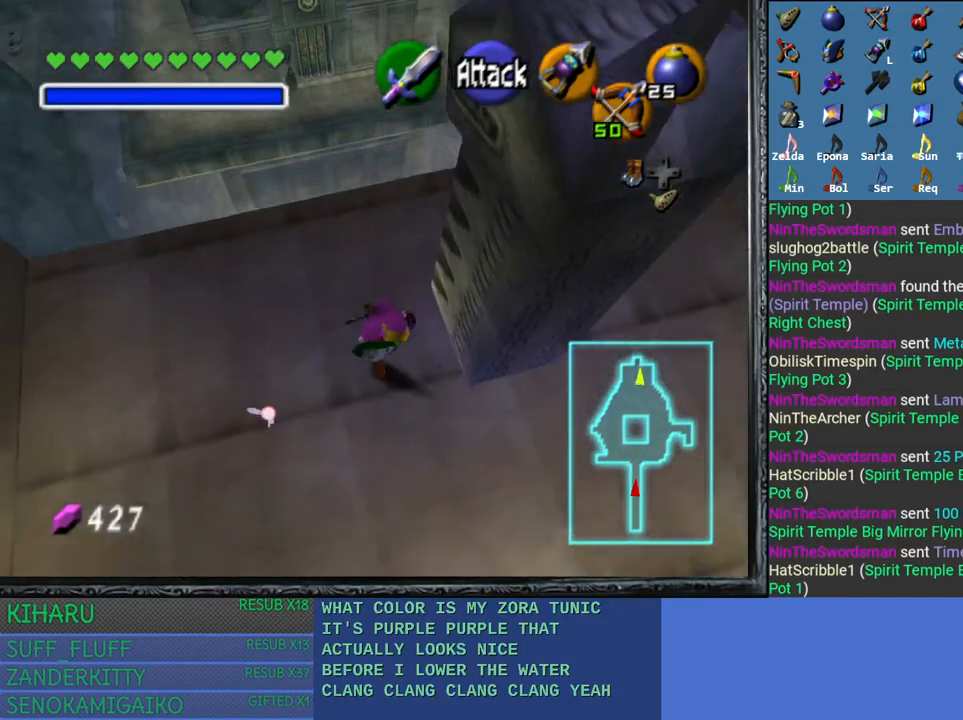
{"buttons": [], "left_stick": "down-right", "right_stick": "center", "events": [[17, "left_stick", "up"], [283, "left_stick", "down-right"]]}
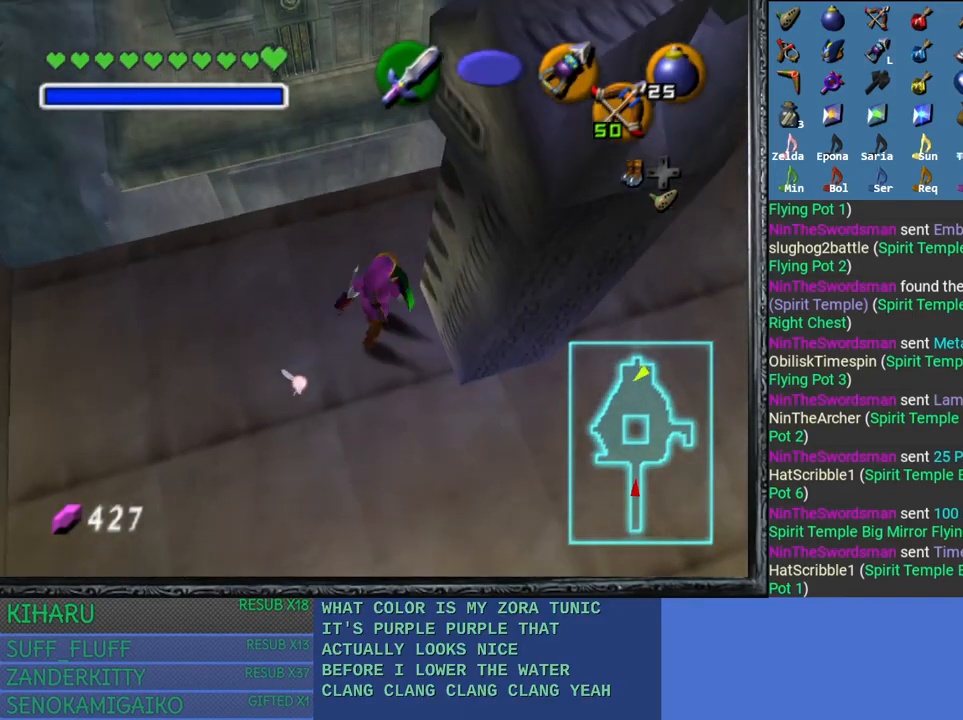
{"buttons": [], "left_stick": "down-right", "right_stick": "center", "events": []}
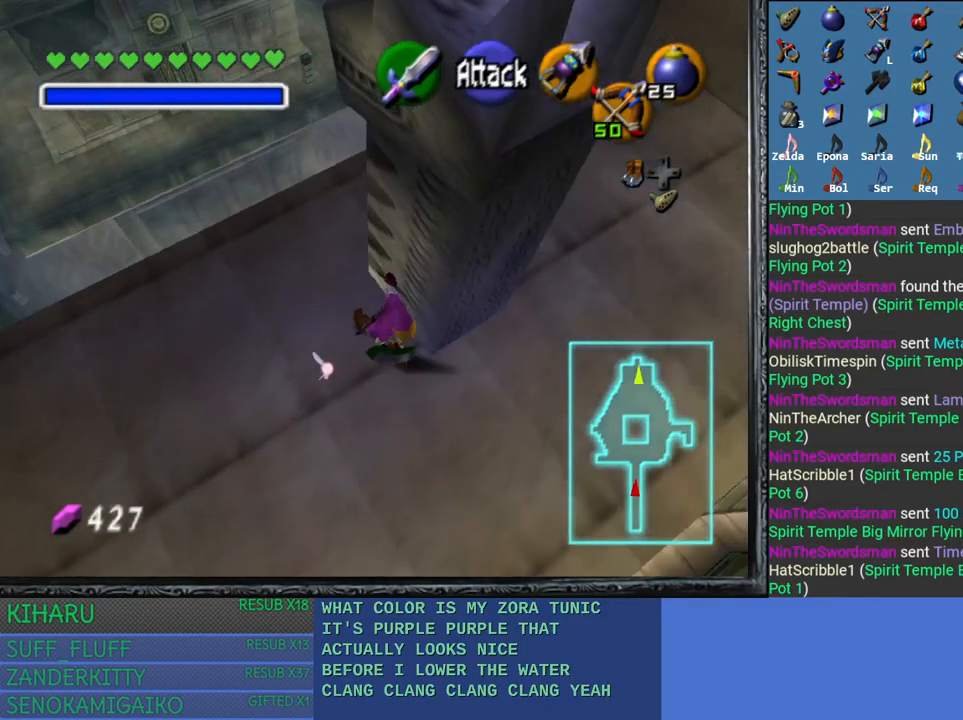
{"buttons": [], "left_stick": "right", "right_stick": "center", "events": [[367, "left_stick", "right"]]}
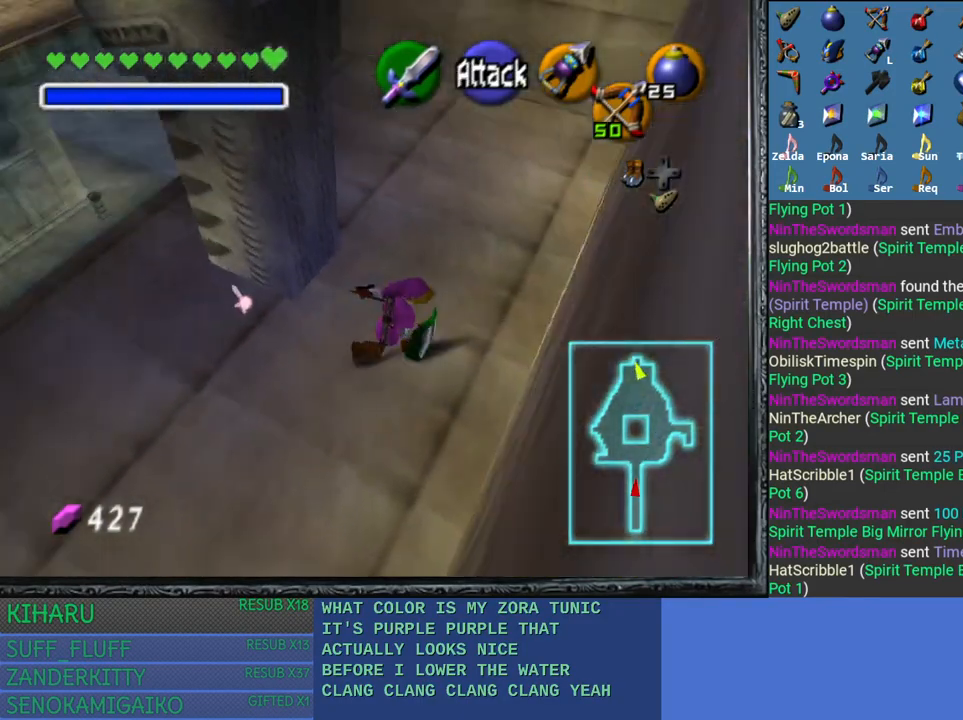
{"buttons": [], "left_stick": "center", "right_stick": "center", "events": [[100, "left_stick", "center"], [200, "left_stick", "up-left"], [467, "left_stick", "center"]]}
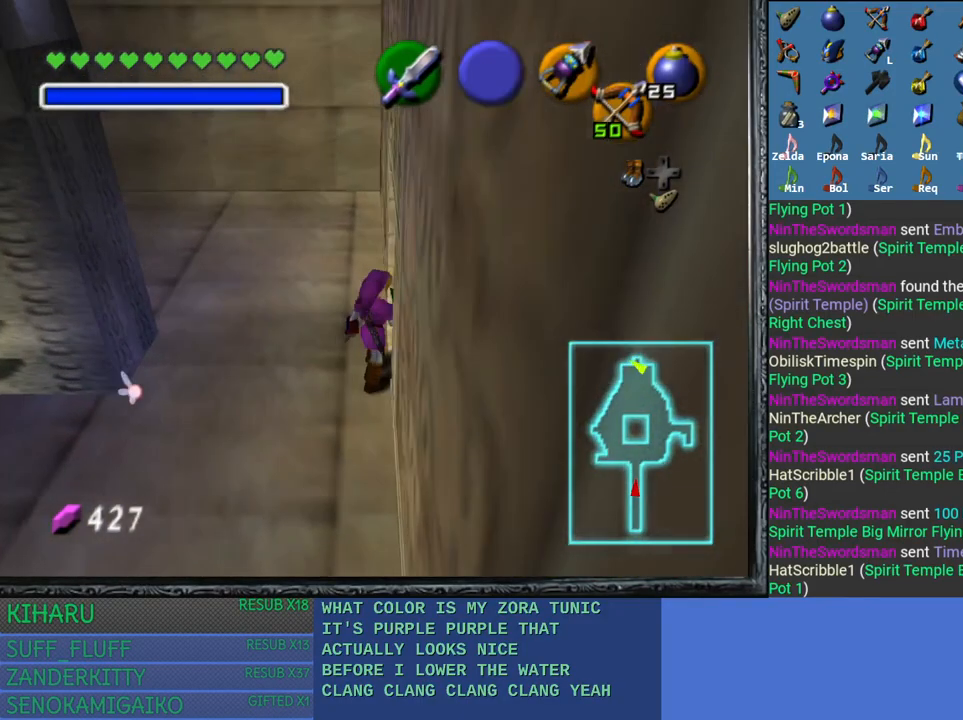
{"buttons": [], "left_stick": "center", "right_stick": "center", "events": []}
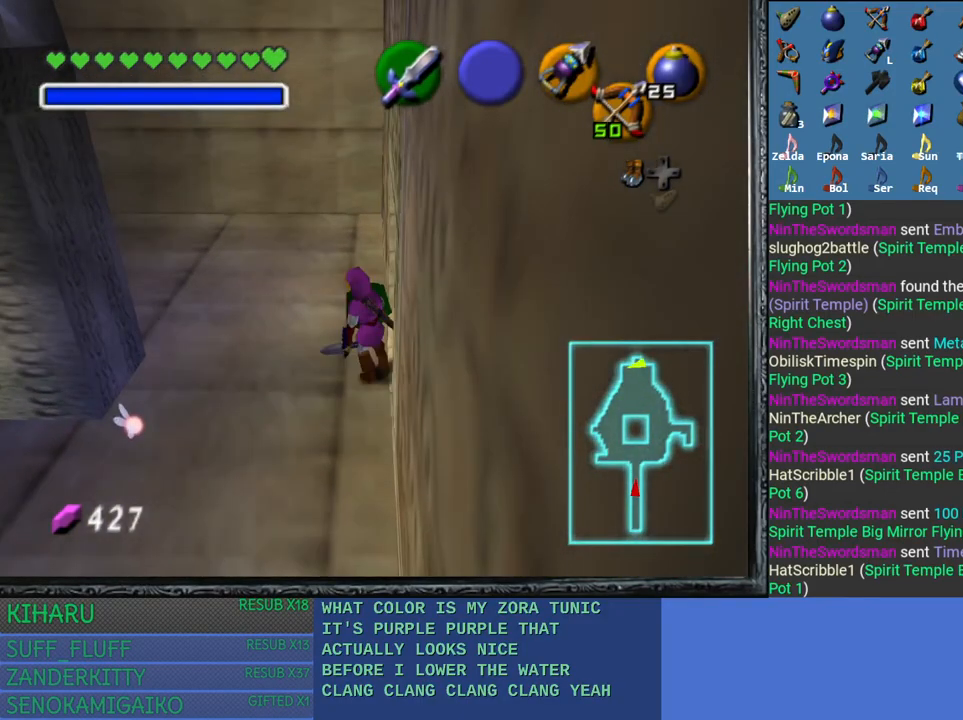
{"buttons": [], "left_stick": "center", "right_stick": "center", "events": []}
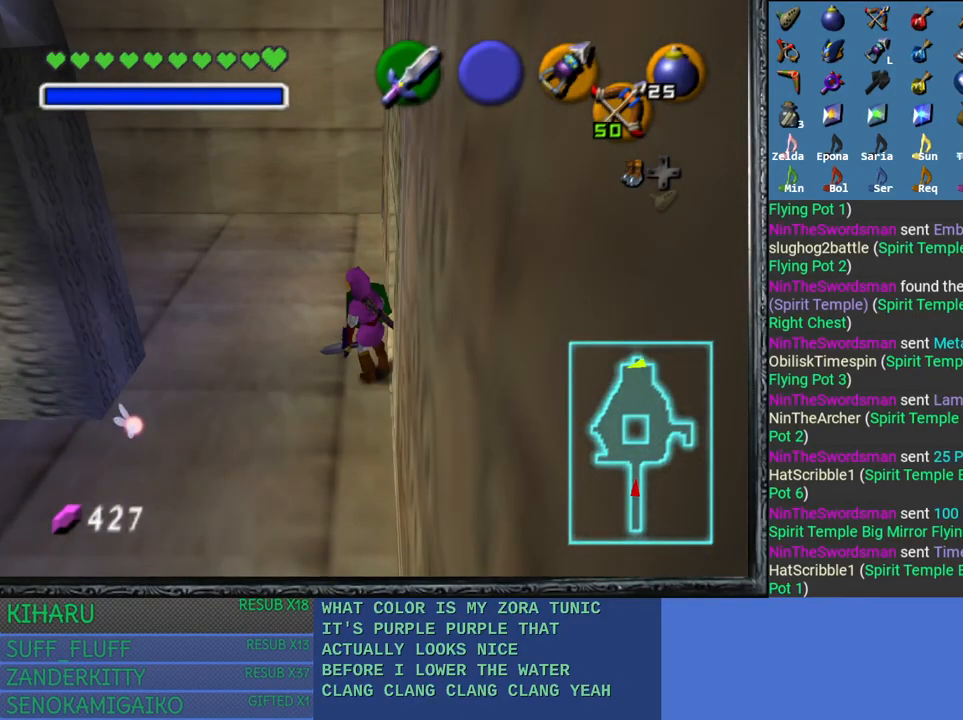
{"buttons": [], "left_stick": "center", "right_stick": "center", "events": []}
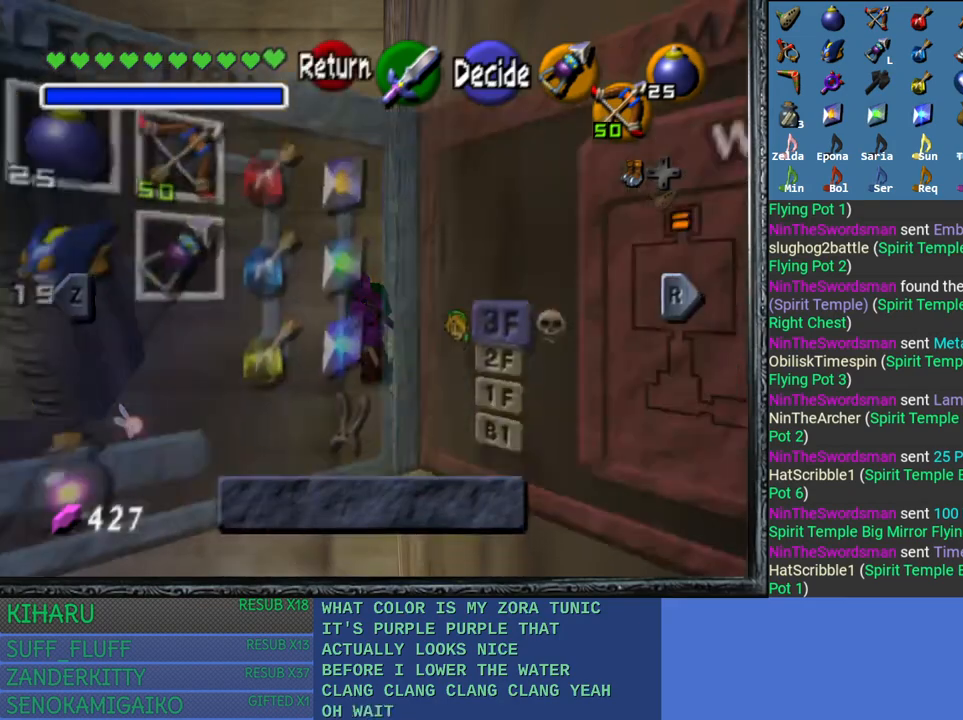
{"buttons": [], "left_stick": "down", "right_stick": "center", "events": [[133, "left_stick", "down"], [283, "left_stick", "center"], [367, "left_stick", "down"]]}
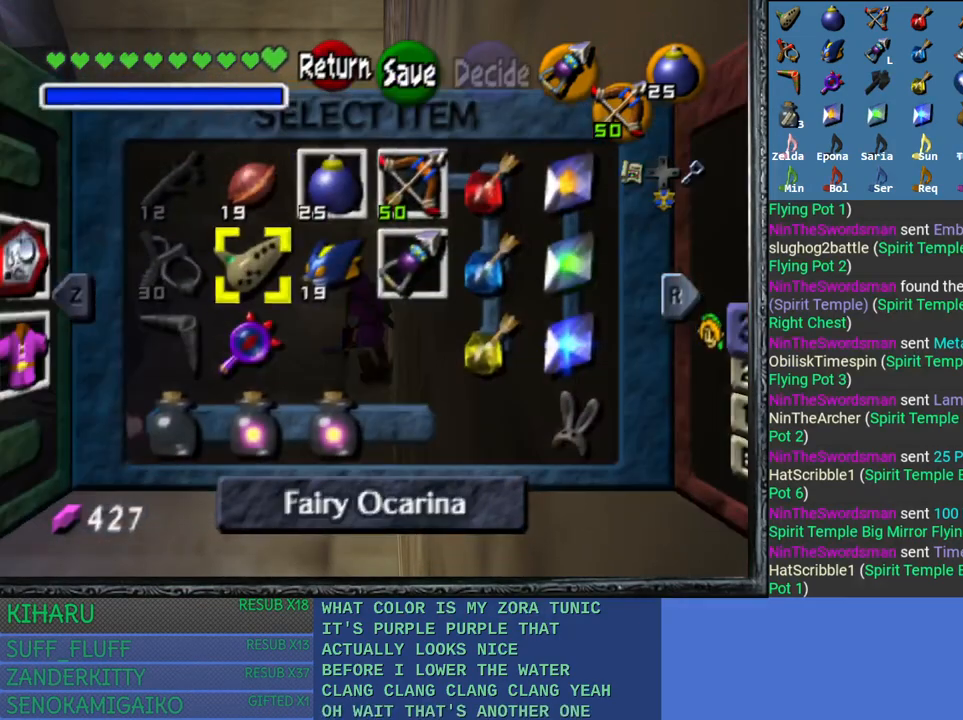
{"buttons": [], "left_stick": "left", "right_stick": "center", "events": [[17, "left_stick", "center"], [67, "left_stick", "down"], [217, "left_stick", "center"], [400, "left_stick", "left"]]}
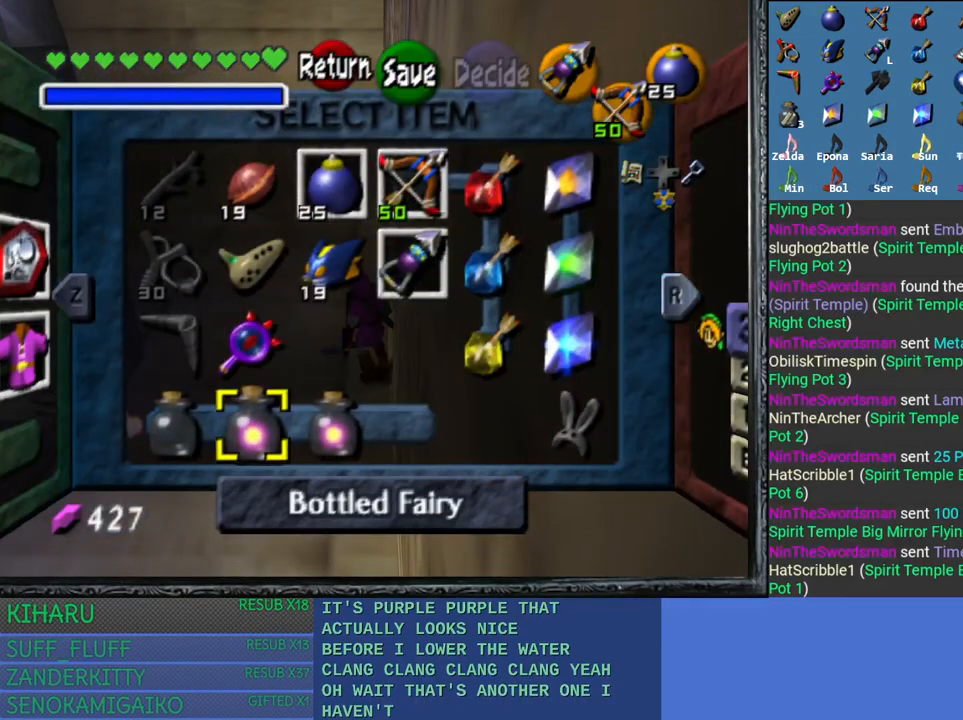
{"buttons": [], "left_stick": "center", "right_stick": "center", "events": [[17, "left_stick", "center"], [50, "right_stick", "down"], [150, "right_stick", "center"]]}
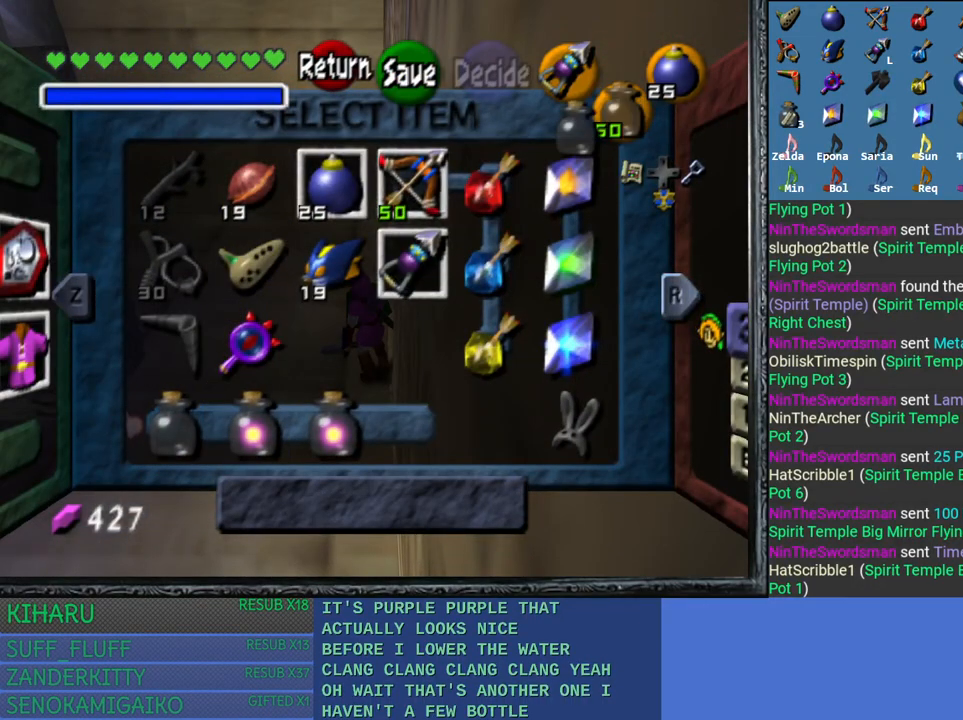
{"buttons": [], "left_stick": "center", "right_stick": "center", "events": []}
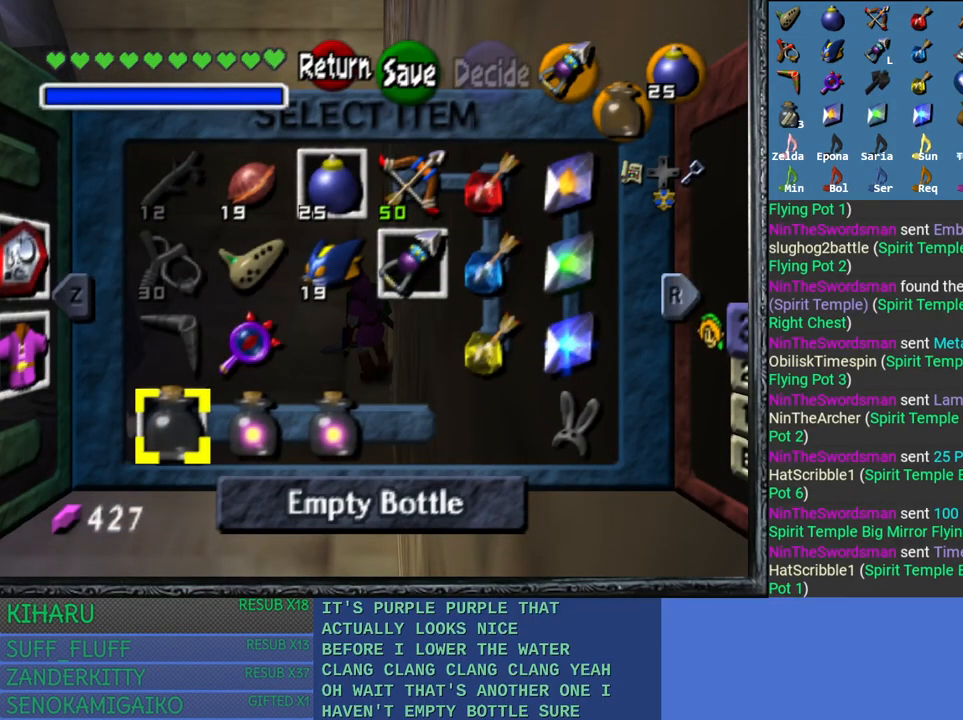
{"buttons": [], "left_stick": "center", "right_stick": "center", "events": []}
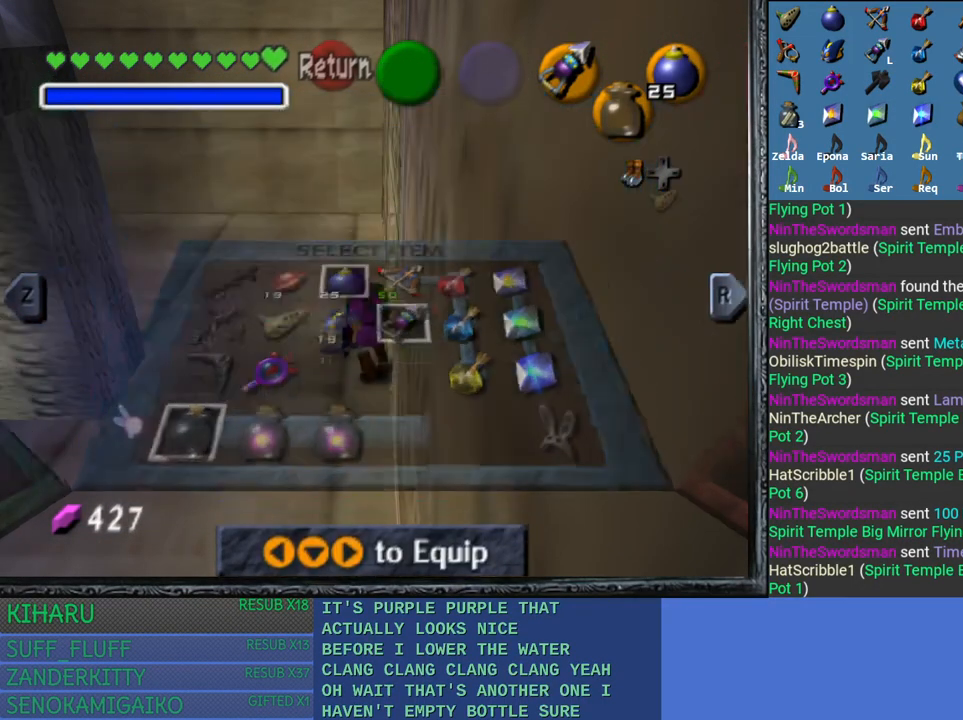
{"buttons": [], "left_stick": "center", "right_stick": "center", "events": []}
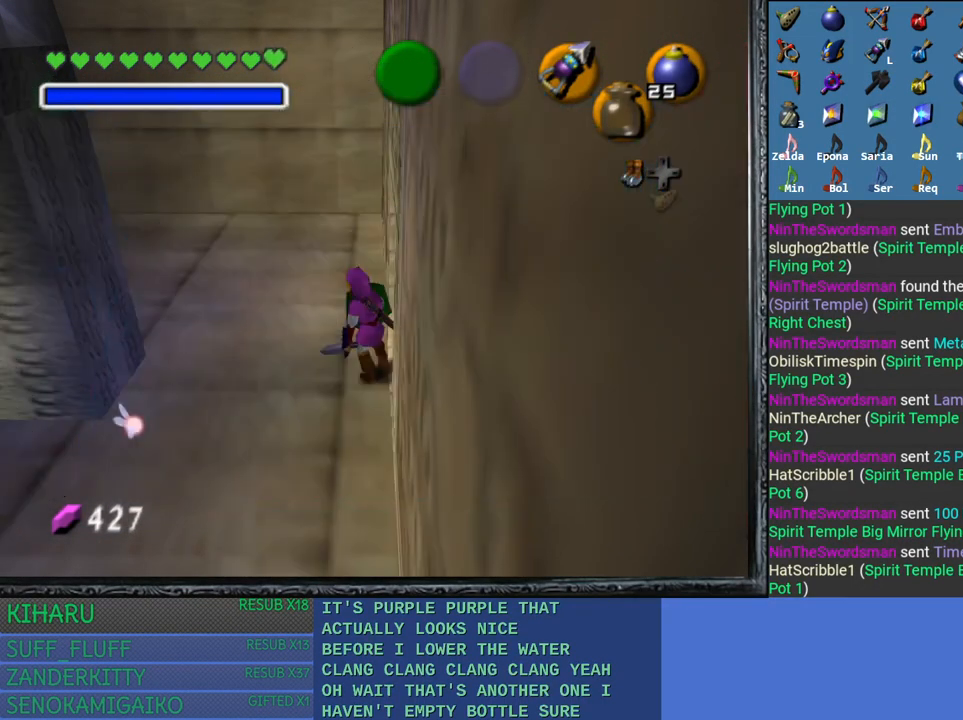
{"buttons": [], "left_stick": "center", "right_stick": "down", "events": [[150, "left_stick", "down-left"], [283, "right_stick", "down"], [383, "right_stick", "center"], [400, "left_stick", "center"], [483, "right_stick", "down"]]}
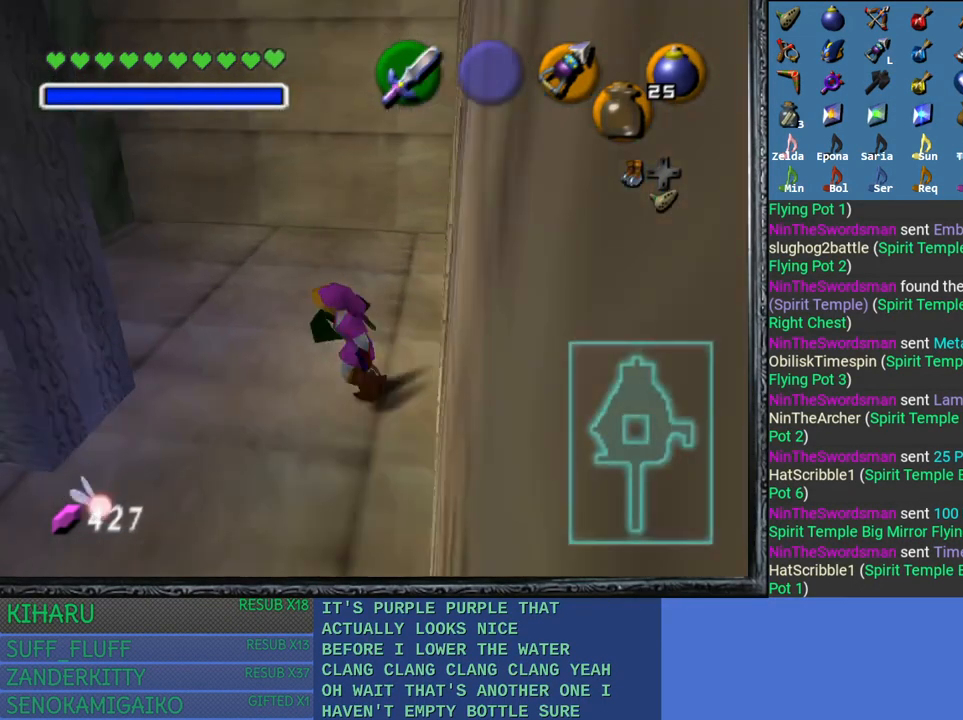
{"buttons": [], "left_stick": "center", "right_stick": "center", "events": [[133, "right_stick", "center"]]}
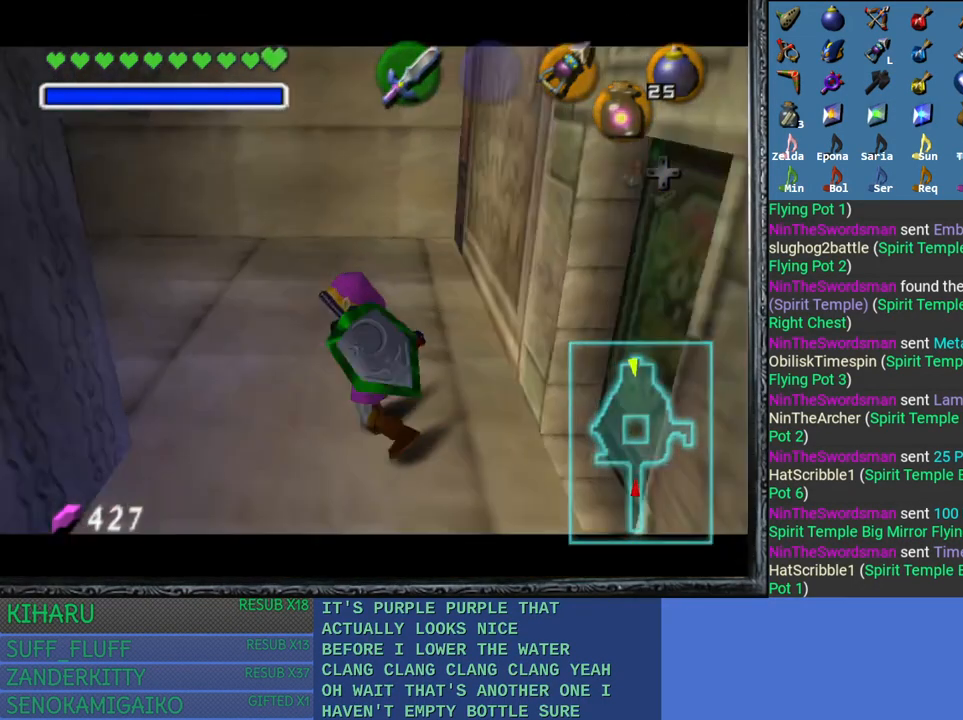
{"buttons": [], "left_stick": "center", "right_stick": "center", "events": [[200, "left_stick", "down"], [433, "left_stick", "center"]]}
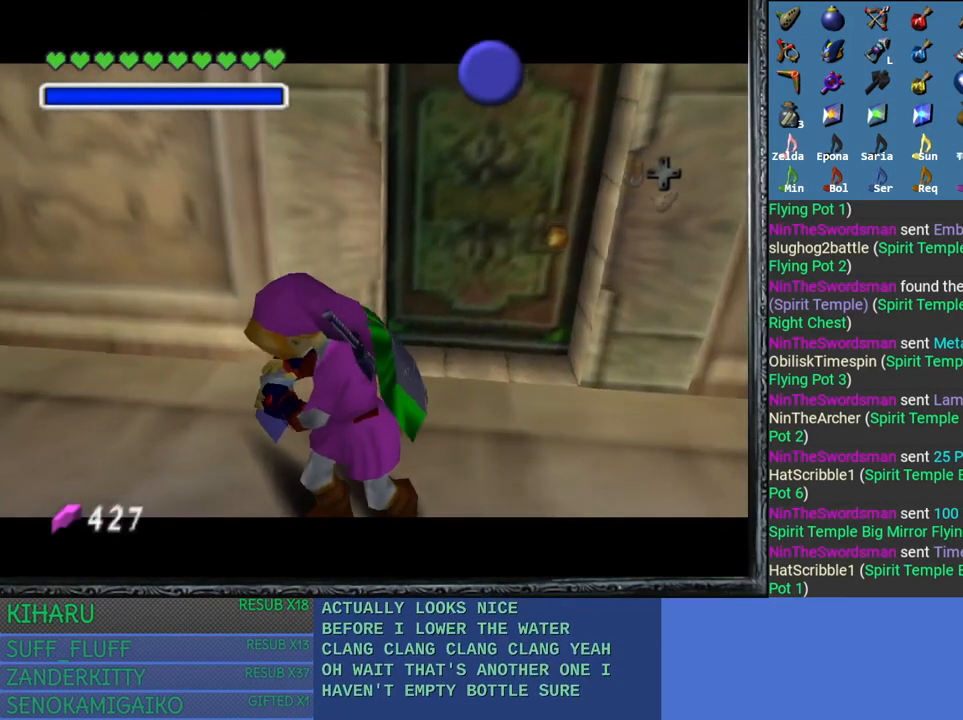
{"buttons": [], "left_stick": "center", "right_stick": "center", "events": []}
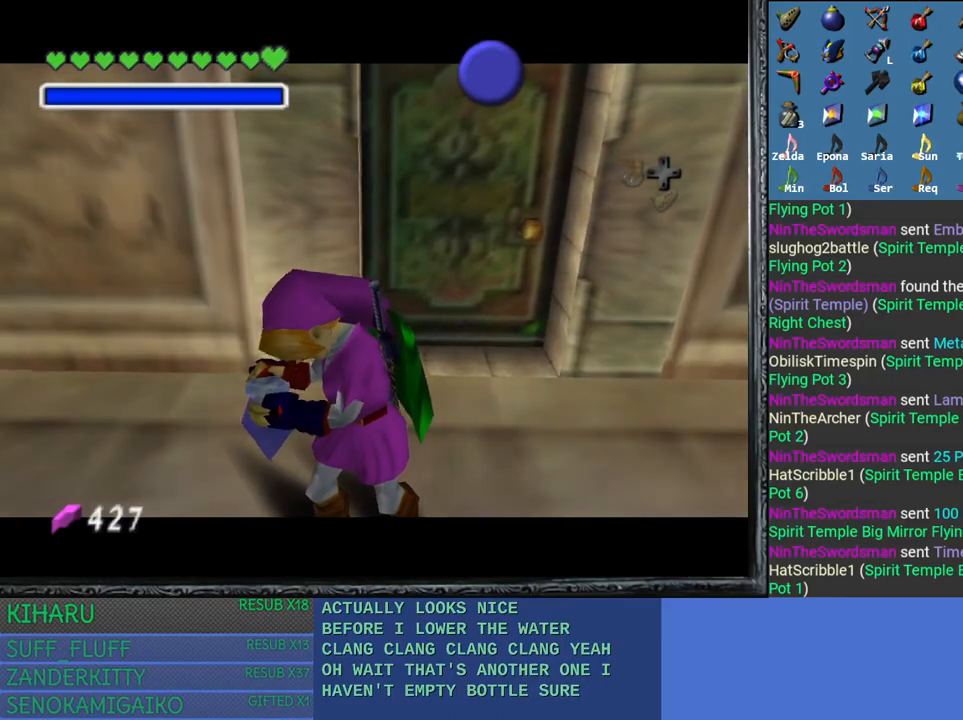
{"buttons": ["CROSS"], "left_stick": "center", "right_stick": "center", "events": [[283, "CROSS", "down"], [367, "CROSS", "up"], [467, "CROSS", "down"]]}
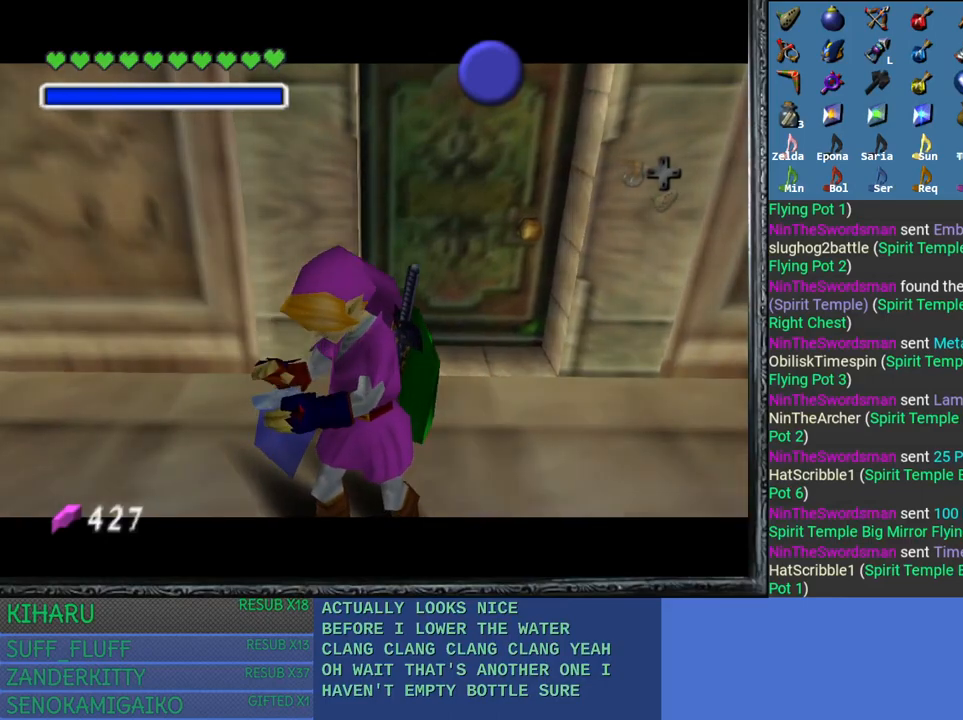
{"buttons": [], "left_stick": "center", "right_stick": "center", "events": [[67, "CROSS", "up"], [167, "CROSS", "down"], [250, "CROSS", "up"], [350, "CROSS", "down"], [433, "CROSS", "up"]]}
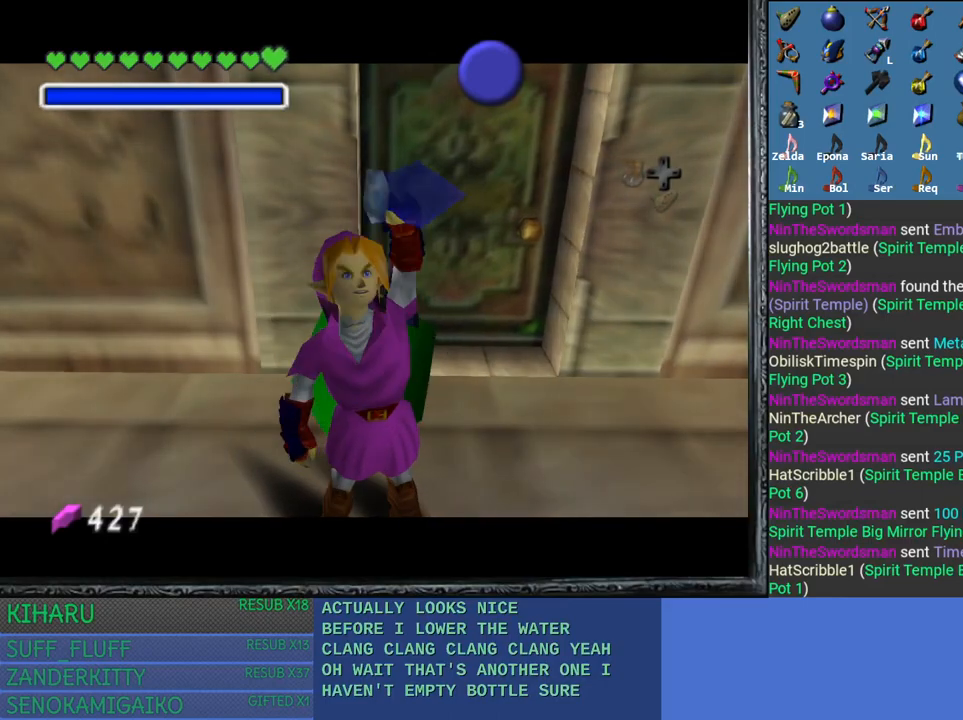
{"buttons": [], "left_stick": "center", "right_stick": "center", "events": [[33, "CROSS", "down"], [117, "CROSS", "up"], [217, "CROSS", "down"], [317, "CROSS", "up"], [383, "CROSS", "down"], [483, "CROSS", "up"]]}
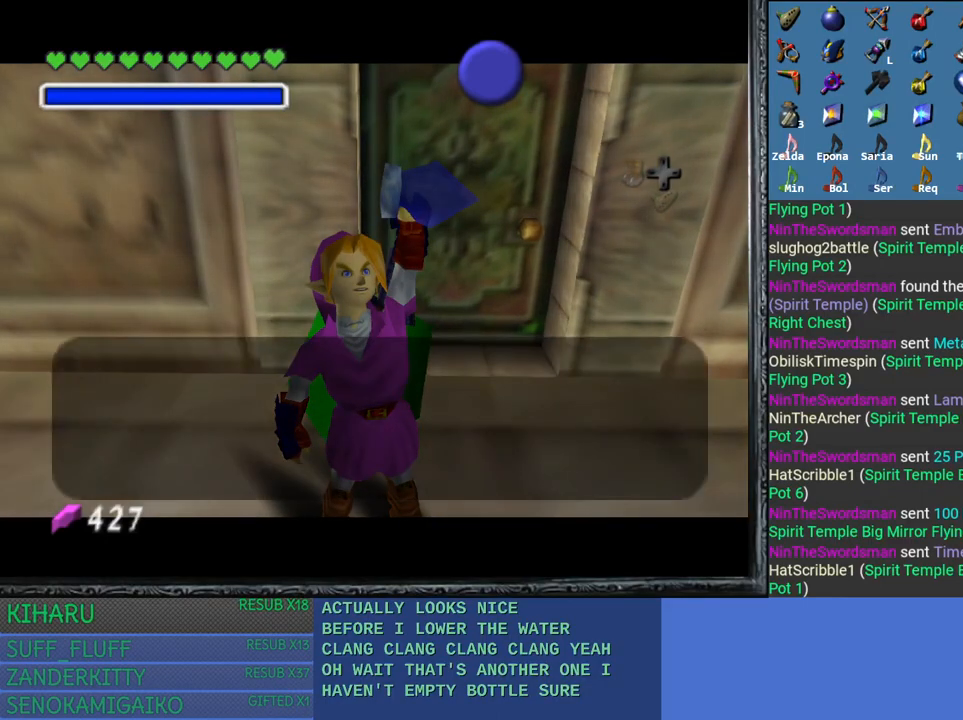
{"buttons": [], "left_stick": "up-right", "right_stick": "center", "events": [[67, "CROSS", "down"], [167, "CROSS", "up"], [250, "CROSS", "down"], [350, "CROSS", "up"], [450, "left_stick", "up-right"]]}
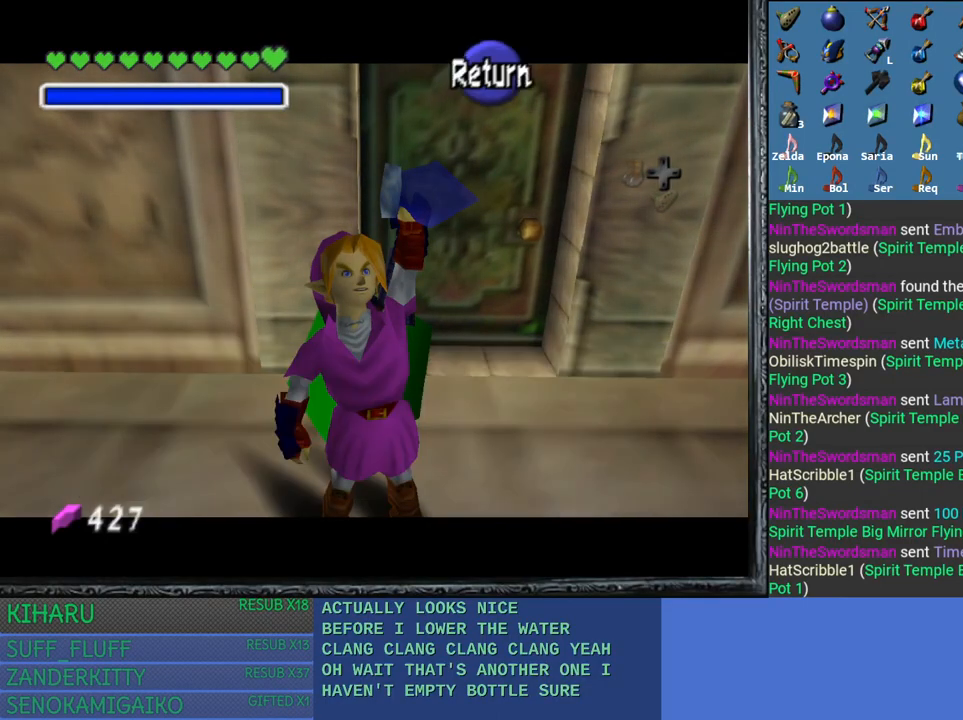
{"buttons": [], "left_stick": "center", "right_stick": "center", "events": [[267, "left_stick", "center"]]}
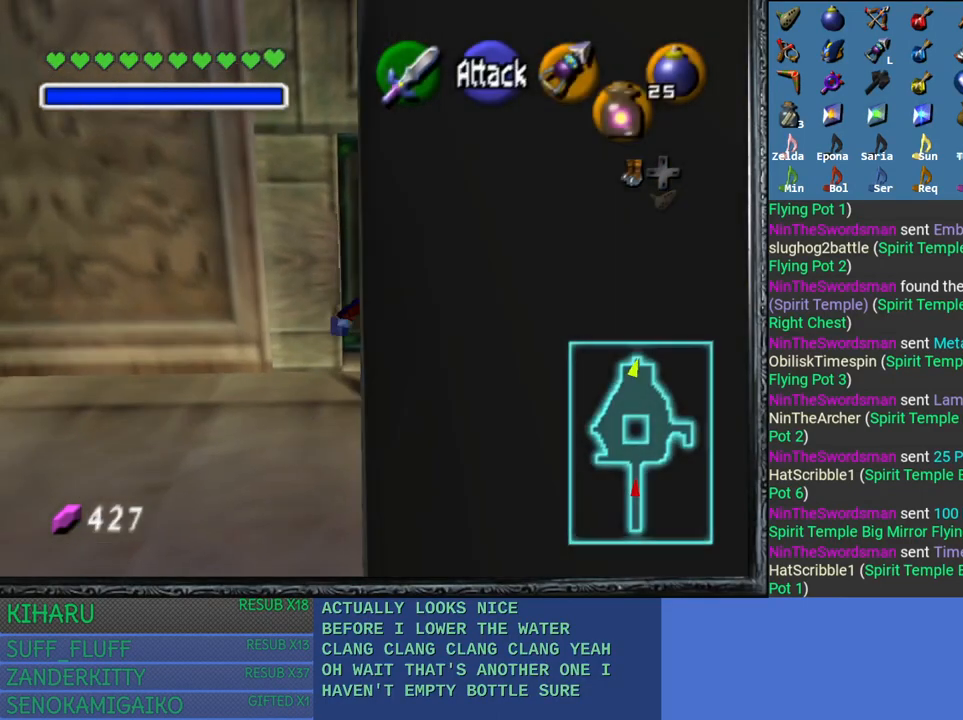
{"buttons": [], "left_stick": "center", "right_stick": "center", "events": []}
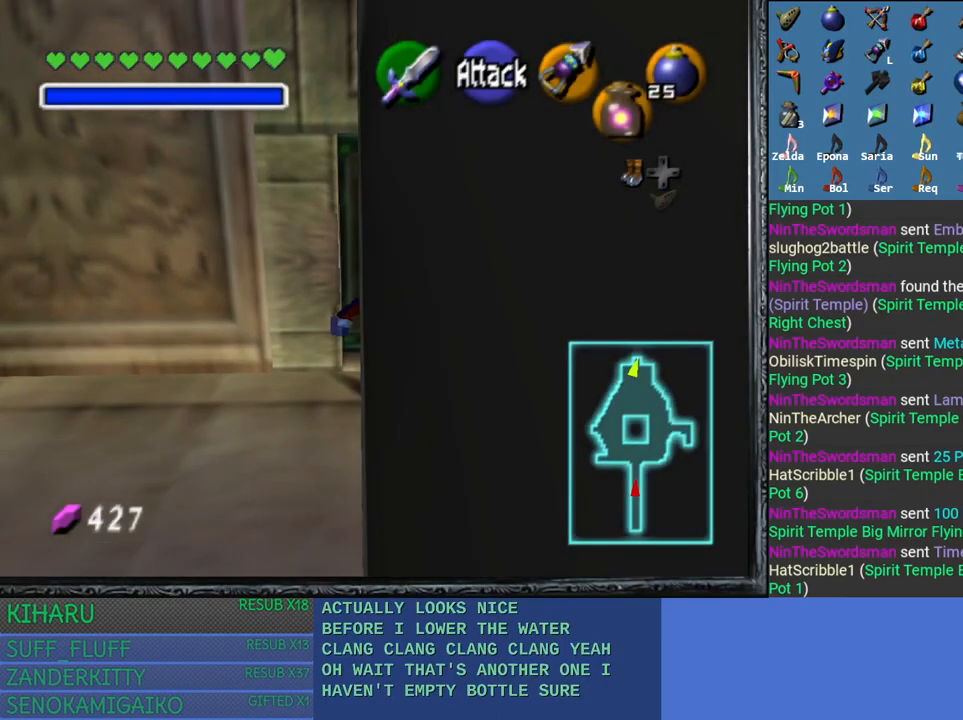
{"buttons": [], "left_stick": "center", "right_stick": "center", "events": []}
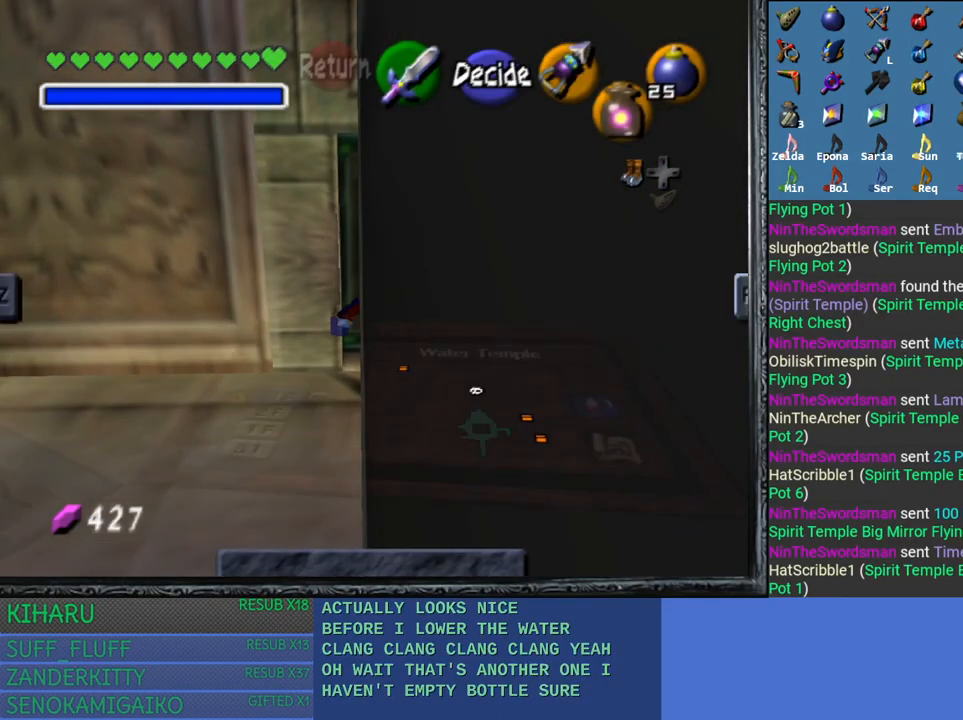
{"buttons": [], "left_stick": "center", "right_stick": "center", "events": []}
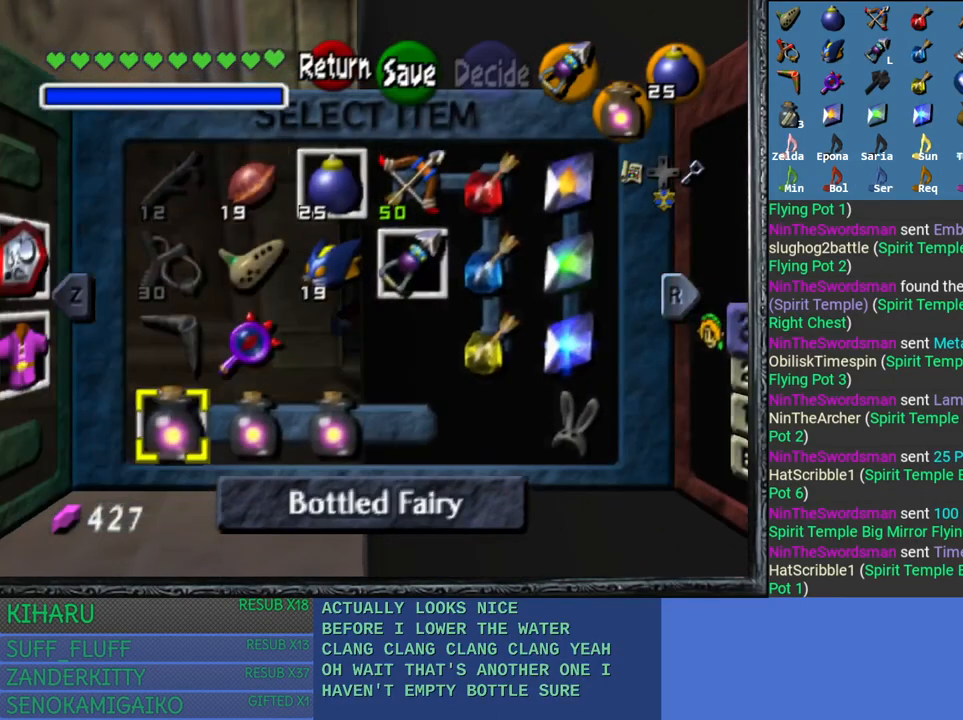
{"buttons": [], "left_stick": "right", "right_stick": "center", "events": [[350, "left_stick", "right"]]}